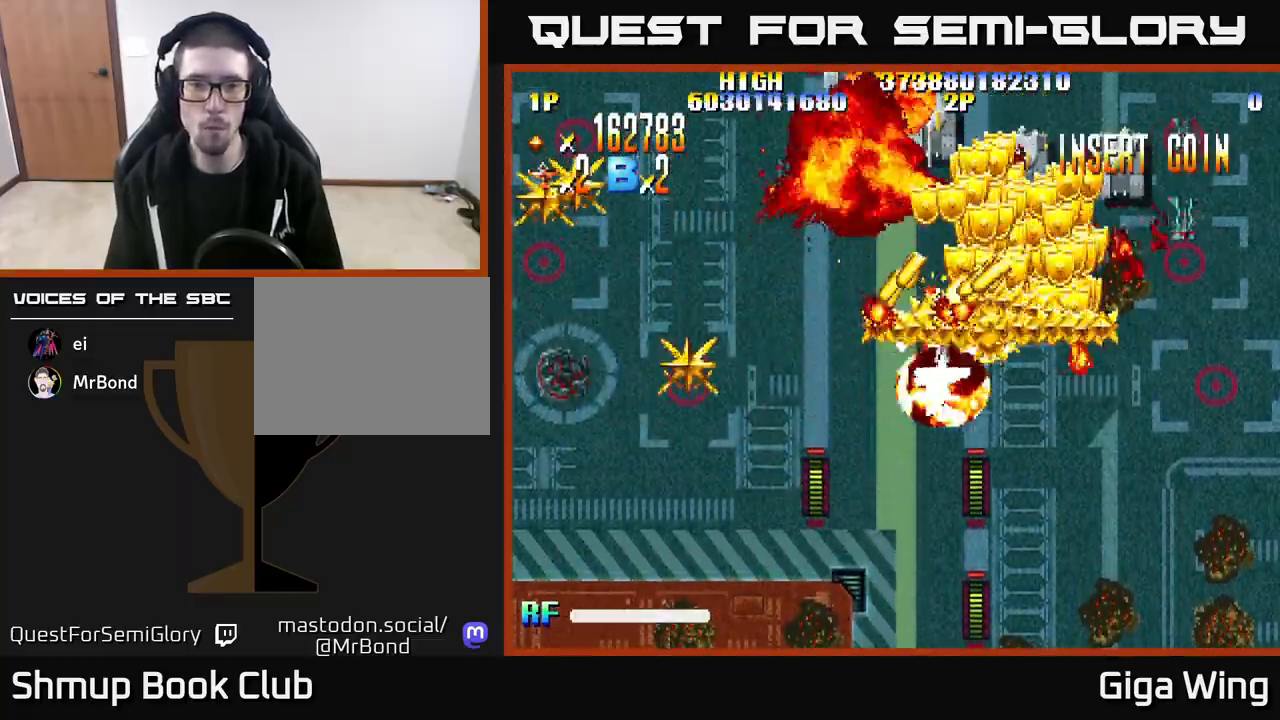
Gameplay with a controller (Xbox layout); each line is a JSON object with the inputs held at the frame after it. "events" lists button and stick changes between this image and that frame as [ms after this image, input, new state], when the widget could be followed in between.
{"buttons": ["A", "DPAD_LEFT"], "left_stick": "center", "right_stick": "center", "events": [[67, "DPAD_UP", "down"], [117, "DPAD_RIGHT", "up"], [250, "DPAD_RIGHT", "down"], [417, "DPAD_RIGHT", "up"], [467, "DPAD_LEFT", "down"], [483, "DPAD_UP", "up"]]}
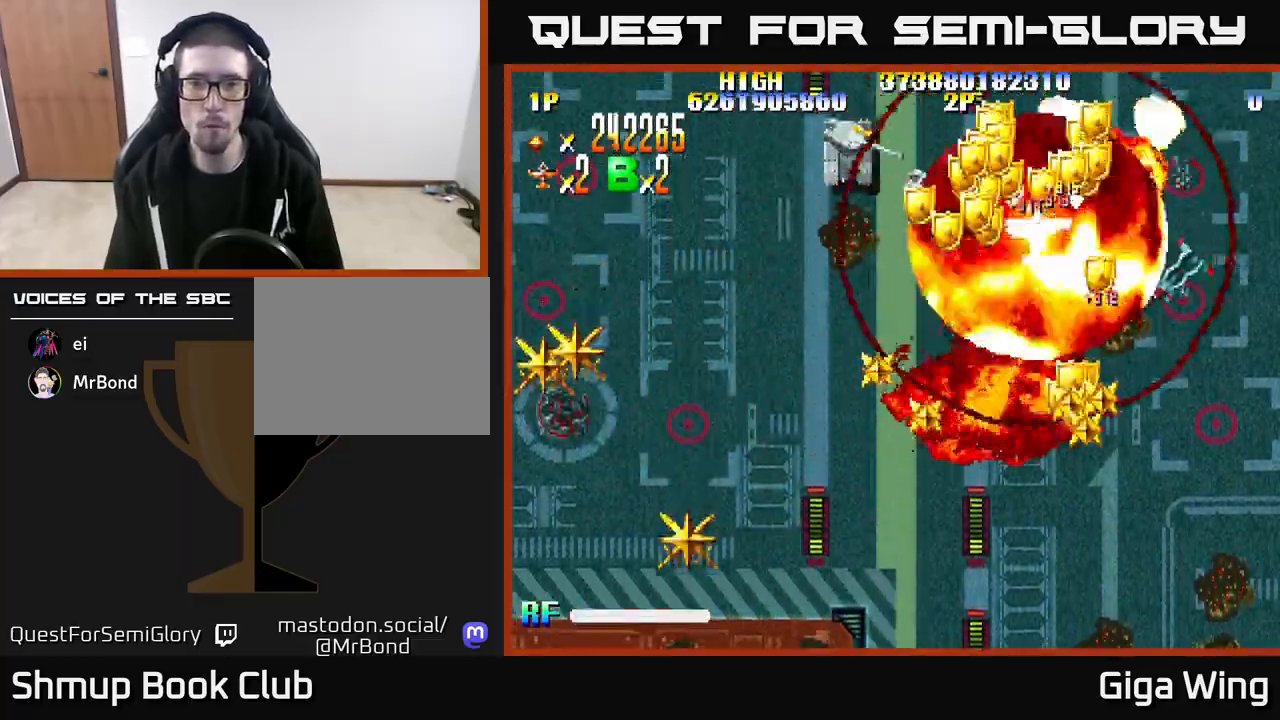
{"buttons": ["R2", "DPAD_DOWN", "DPAD_LEFT"], "left_stick": "center", "right_stick": "center", "events": [[67, "R2", "down"], [167, "A", "up"], [200, "DPAD_UP", "down"], [267, "DPAD_UP", "up"], [317, "DPAD_DOWN", "down"], [317, "DPAD_LEFT", "up"], [433, "DPAD_LEFT", "down"]]}
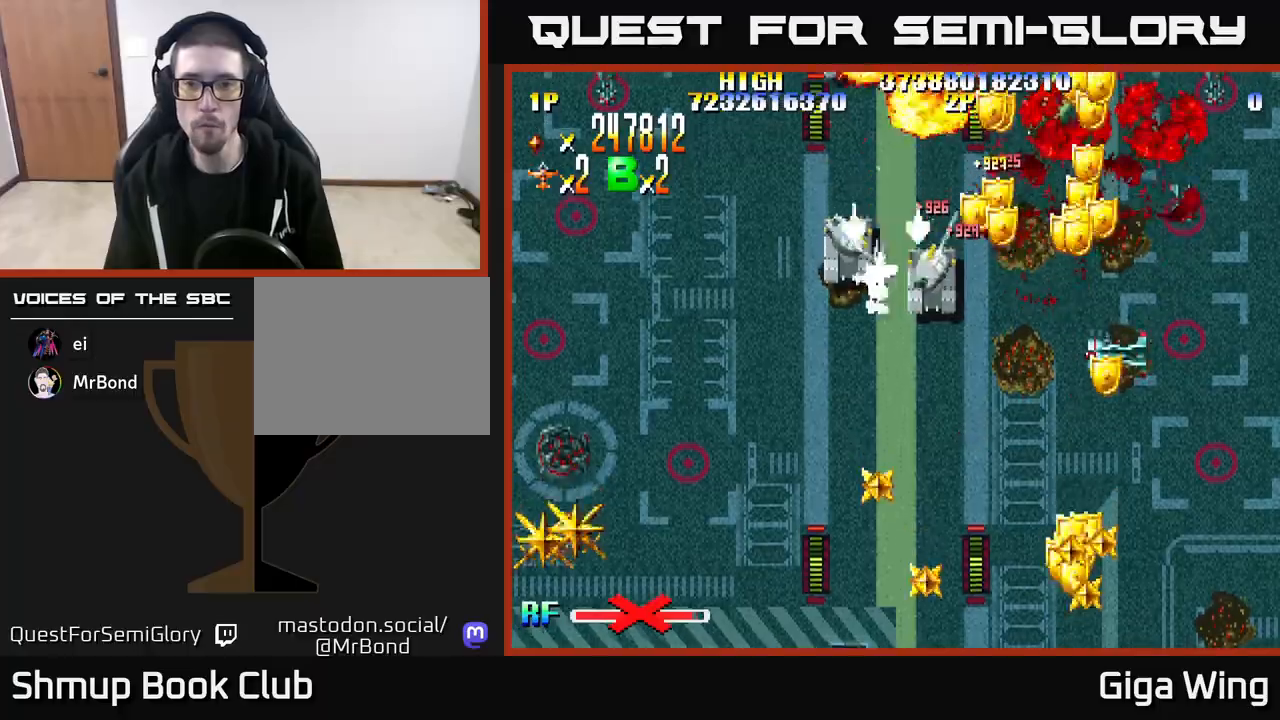
{"buttons": ["R2", "DPAD_DOWN", "DPAD_RIGHT"], "left_stick": "center", "right_stick": "center", "events": [[150, "DPAD_LEFT", "up"], [217, "DPAD_RIGHT", "down"]]}
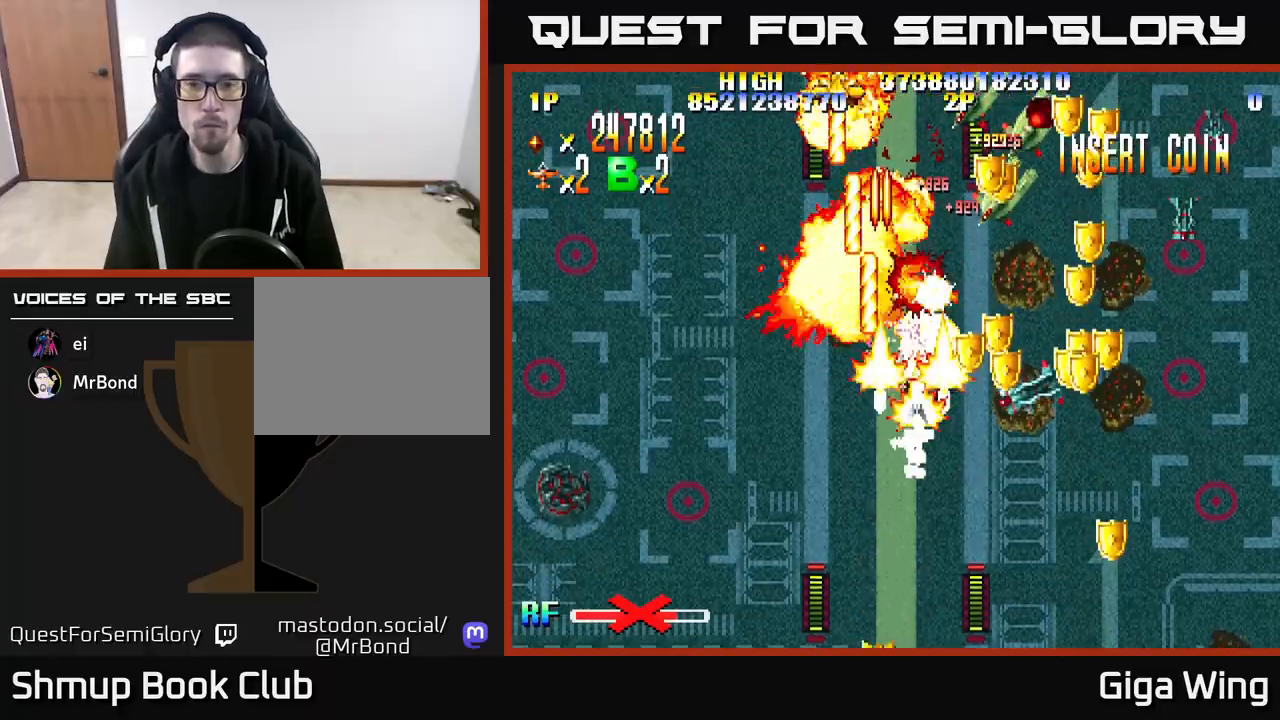
{"buttons": ["R2", "DPAD_RIGHT"], "left_stick": "center", "right_stick": "center", "events": [[233, "DPAD_DOWN", "up"]]}
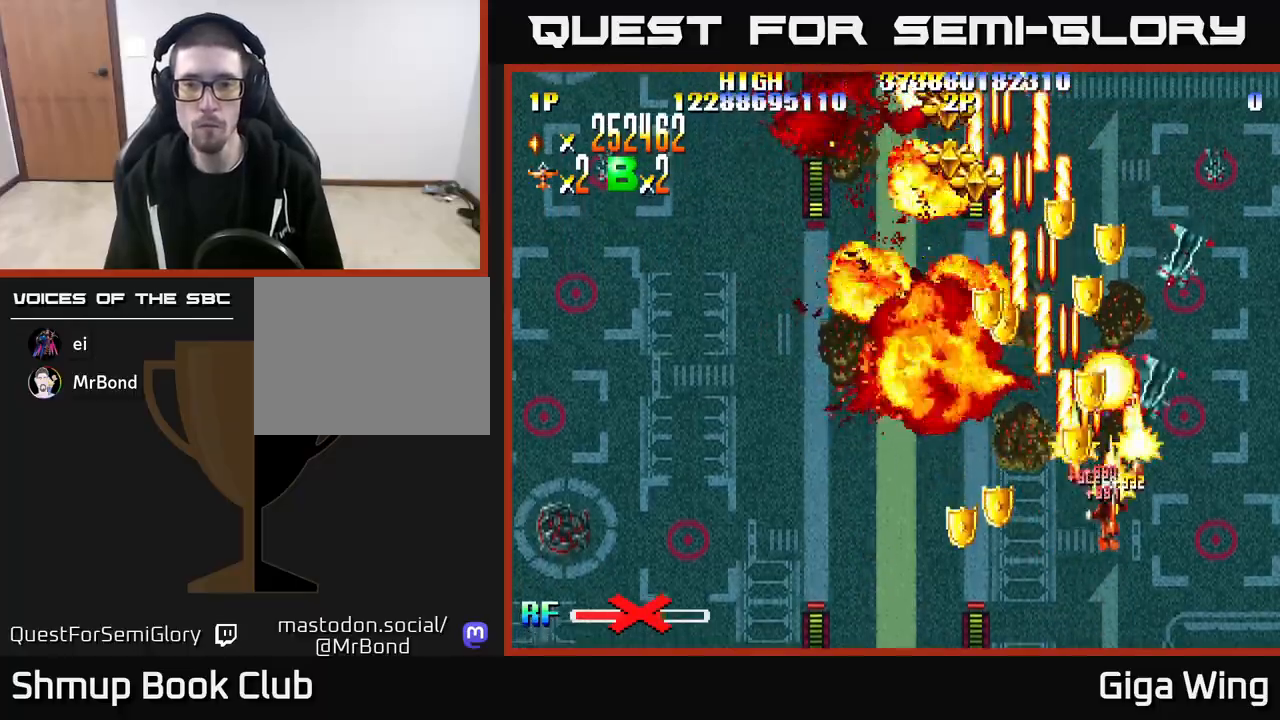
{"buttons": ["R2", "DPAD_LEFT"], "left_stick": "center", "right_stick": "center", "events": [[300, "DPAD_RIGHT", "up"], [300, "DPAD_UP", "down"], [317, "DPAD_LEFT", "down"], [333, "DPAD_UP", "up"]]}
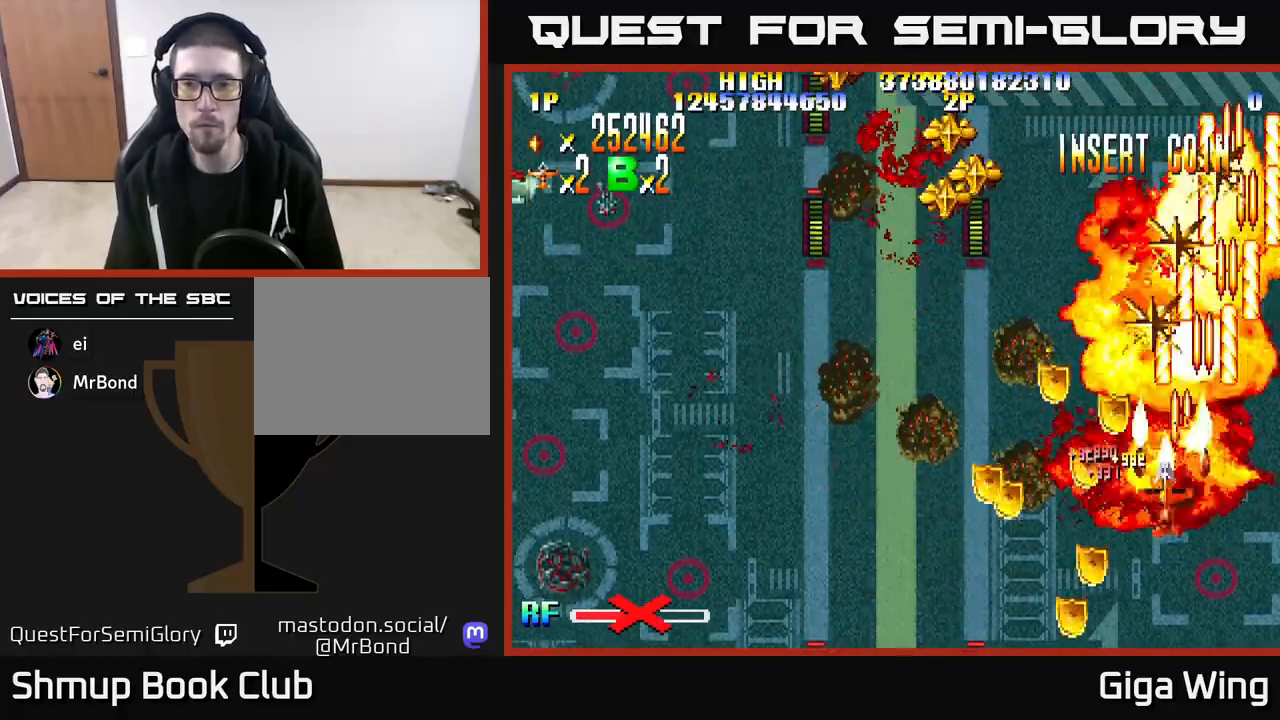
{"buttons": ["R2", "DPAD_LEFT"], "left_stick": "center", "right_stick": "center", "events": [[50, "DPAD_DOWN", "down"], [267, "DPAD_DOWN", "up"]]}
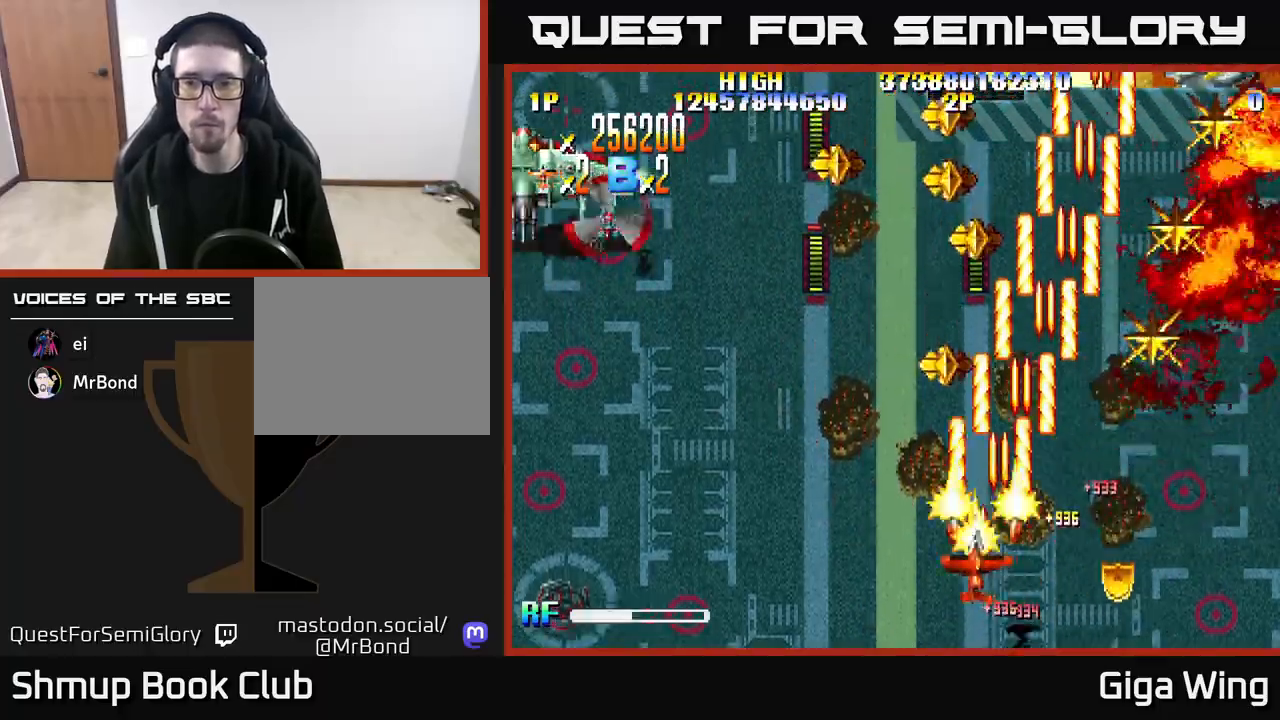
{"buttons": ["R2", "DPAD_RIGHT"], "left_stick": "center", "right_stick": "center", "events": [[33, "DPAD_UP", "down"], [100, "DPAD_LEFT", "up"], [167, "DPAD_RIGHT", "down"], [200, "DPAD_UP", "up"]]}
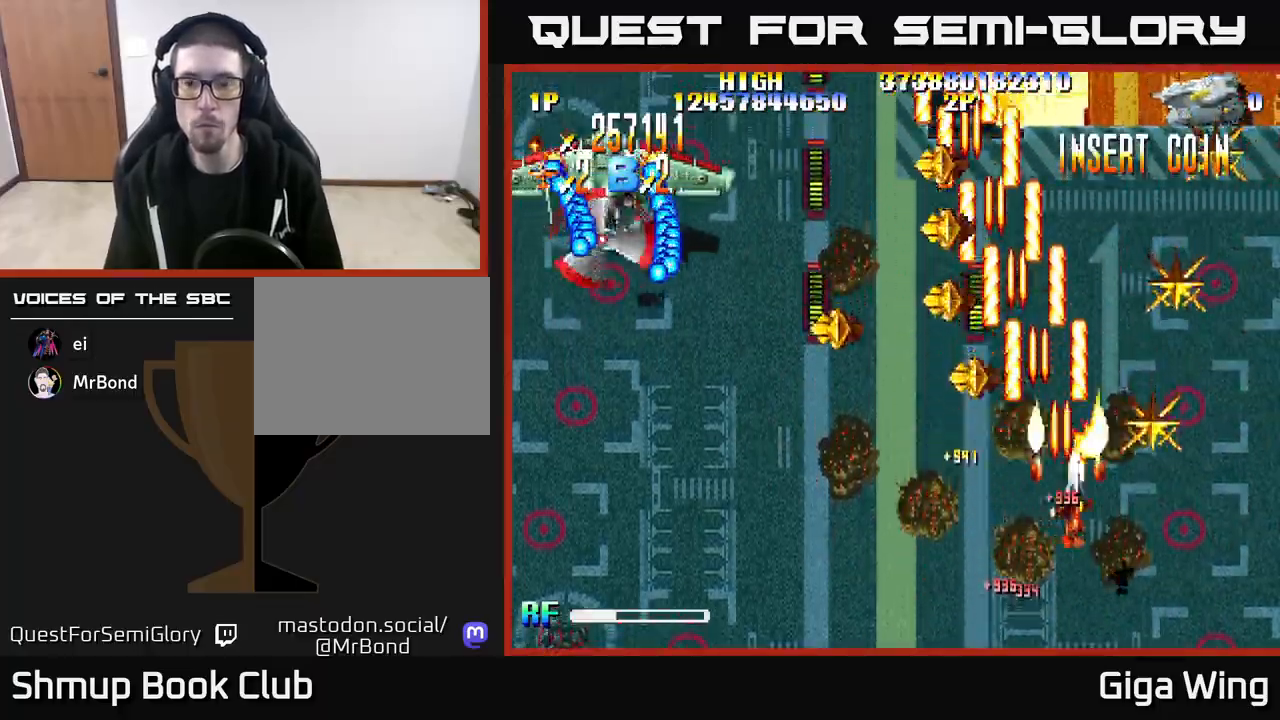
{"buttons": ["R2", "DPAD_UP"], "left_stick": "center", "right_stick": "center", "events": [[17, "DPAD_UP", "down"], [483, "DPAD_RIGHT", "up"]]}
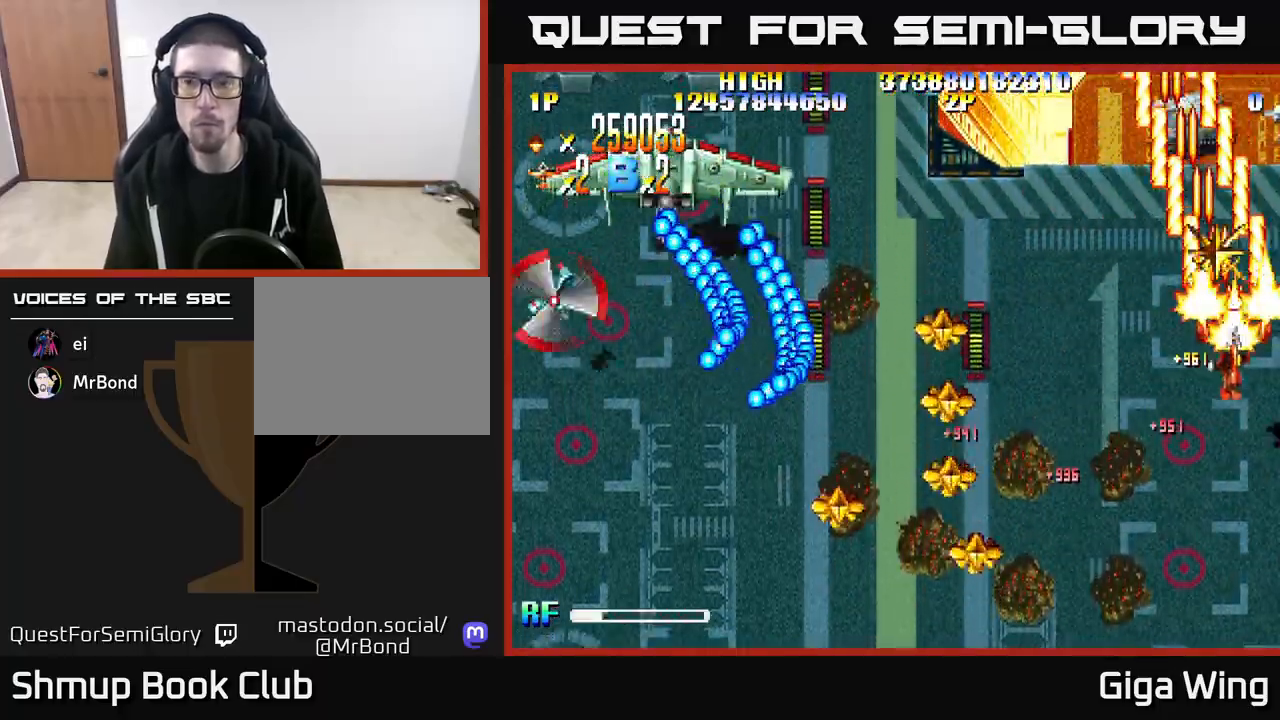
{"buttons": ["R2", "DPAD_LEFT"], "left_stick": "center", "right_stick": "center", "events": [[50, "DPAD_LEFT", "down"], [100, "DPAD_UP", "up"]]}
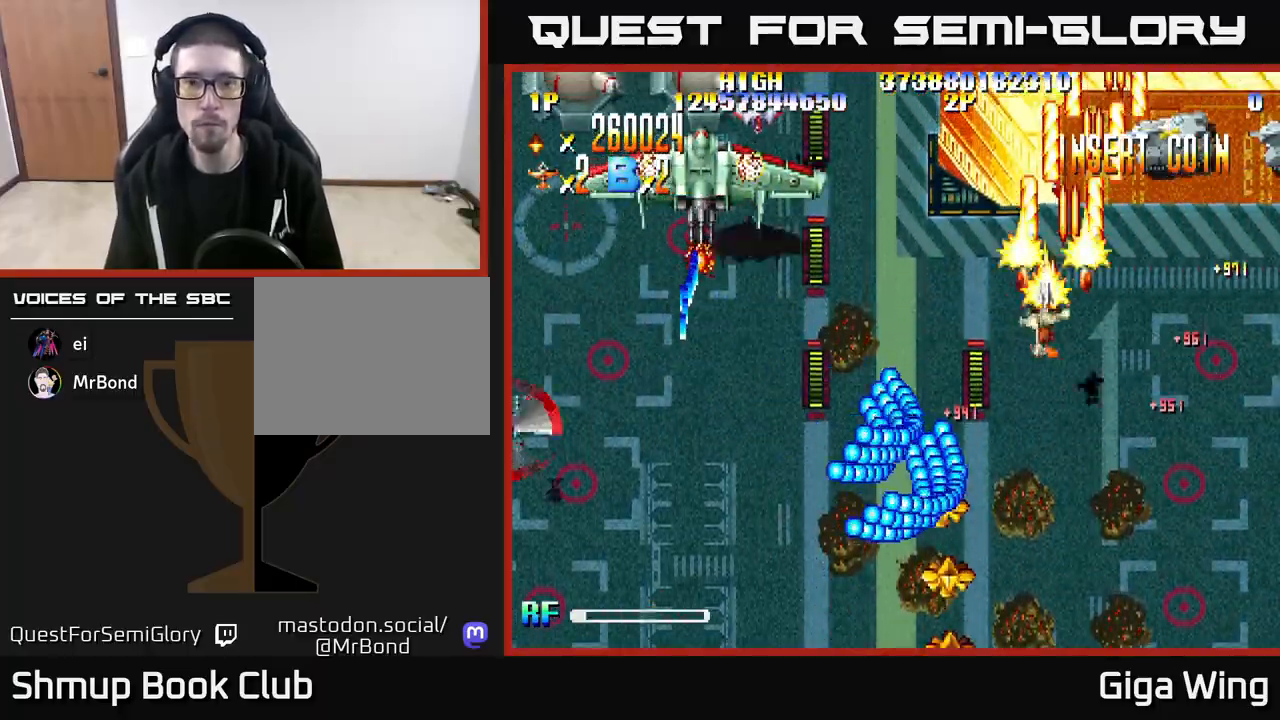
{"buttons": ["R2", "DPAD_DOWN", "DPAD_LEFT"], "left_stick": "center", "right_stick": "center", "events": [[167, "DPAD_DOWN", "down"]]}
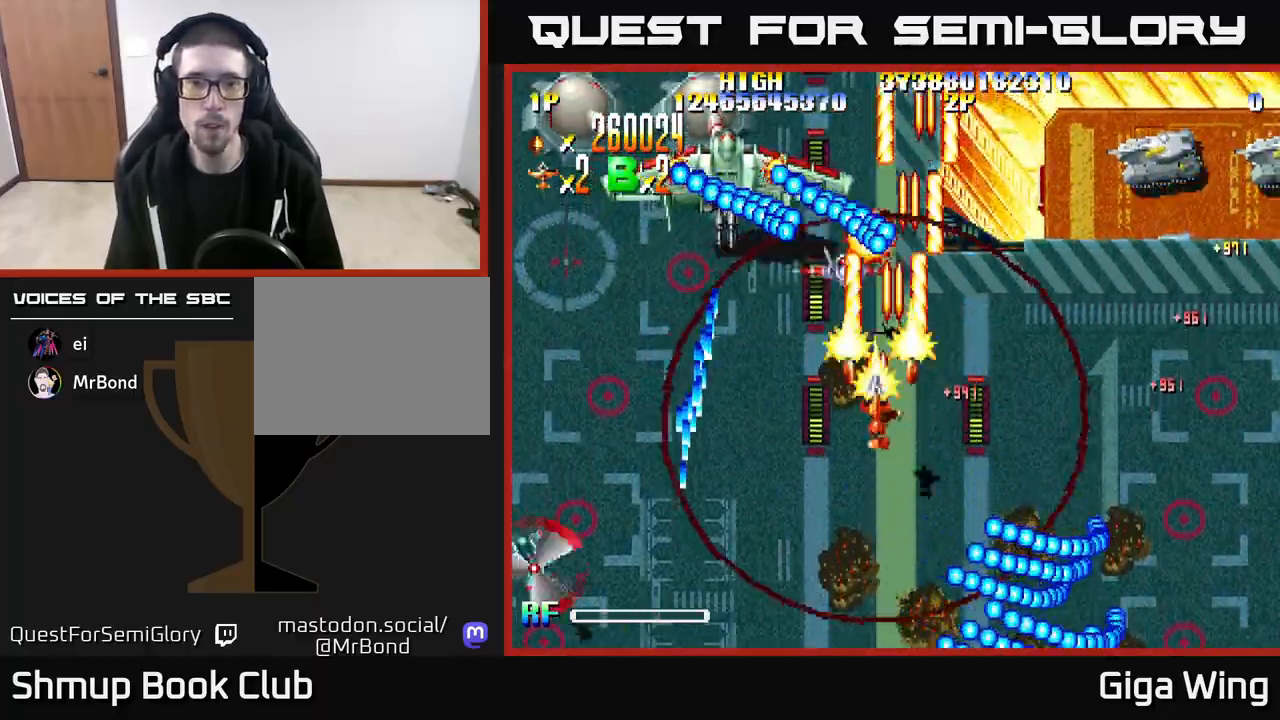
{"buttons": ["DPAD_DOWN", "DPAD_RIGHT"], "left_stick": "center", "right_stick": "center", "events": [[200, "DPAD_LEFT", "up"], [250, "DPAD_RIGHT", "down"], [283, "DPAD_DOWN", "up"], [400, "R2", "up"], [417, "DPAD_DOWN", "down"]]}
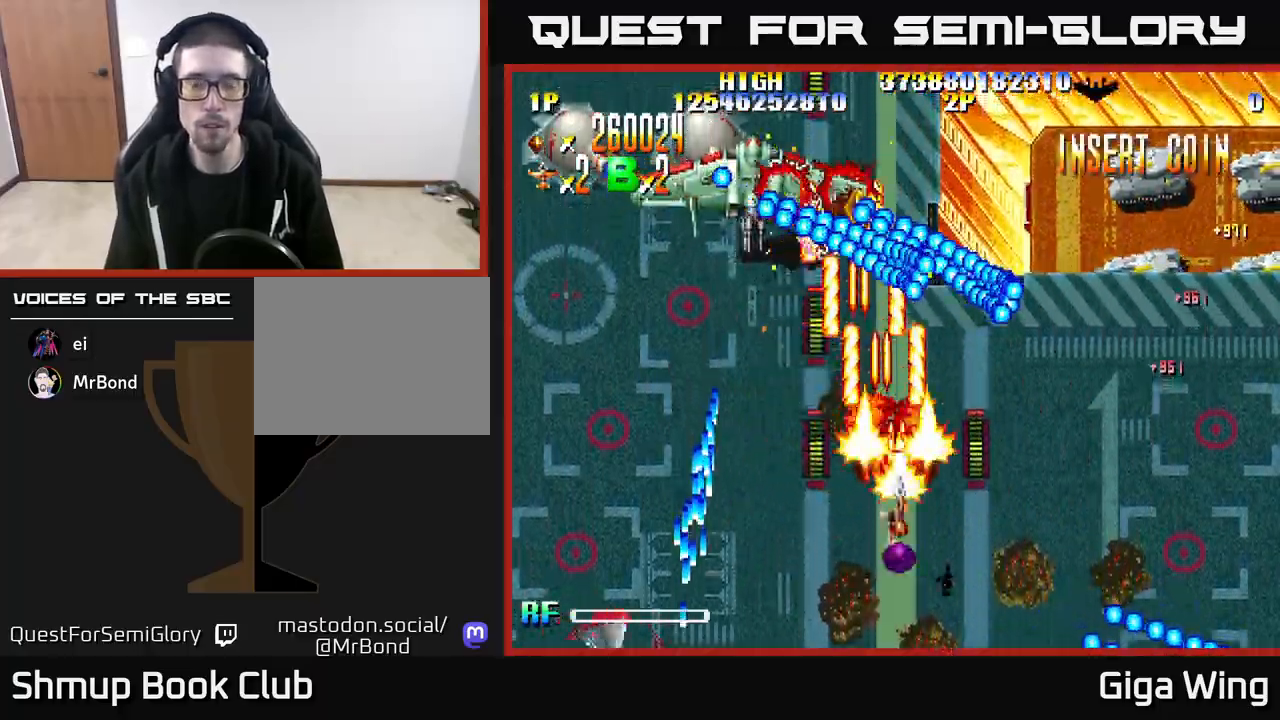
{"buttons": ["DPAD_RIGHT"], "left_stick": "center", "right_stick": "center", "events": [[333, "DPAD_DOWN", "up"]]}
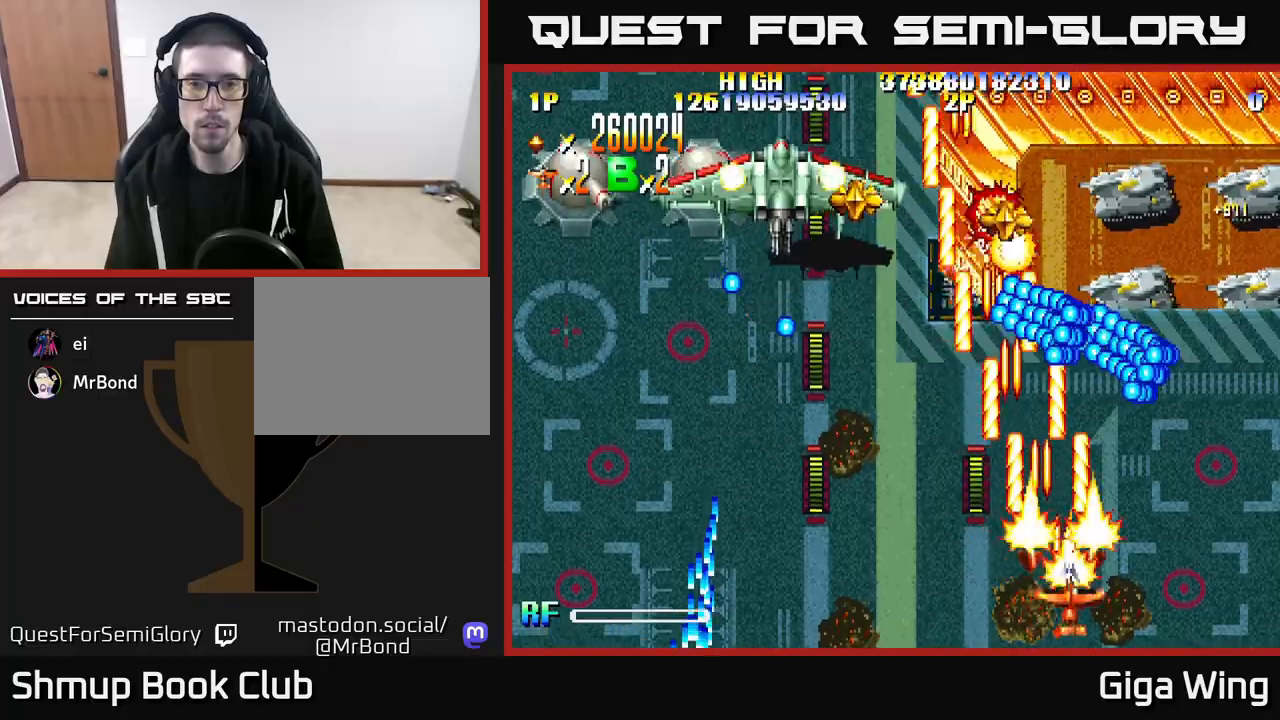
{"buttons": ["A", "DPAD_UP", "DPAD_LEFT"], "left_stick": "center", "right_stick": "center", "events": [[183, "DPAD_DOWN", "down"], [200, "A", "down"], [250, "DPAD_RIGHT", "up"], [283, "DPAD_DOWN", "up"], [300, "DPAD_LEFT", "down"], [450, "DPAD_UP", "down"]]}
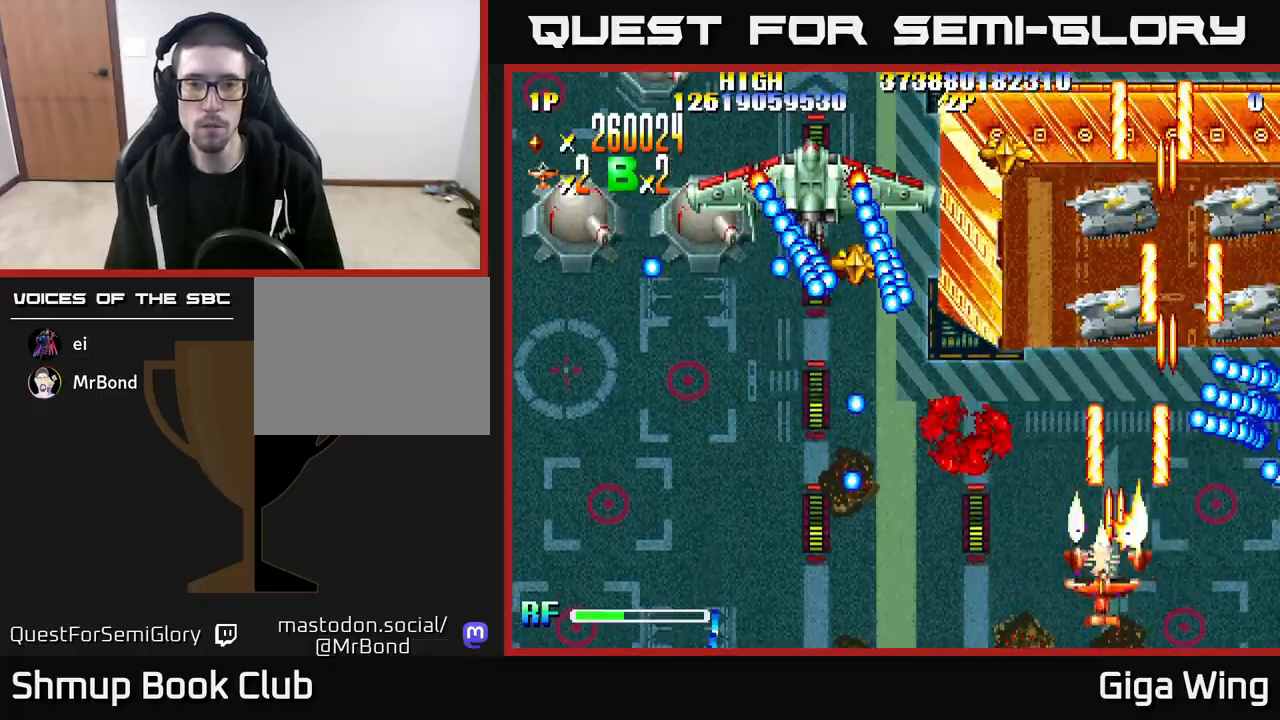
{"buttons": ["A", "DPAD_UP"], "left_stick": "center", "right_stick": "center", "events": [[467, "DPAD_LEFT", "up"]]}
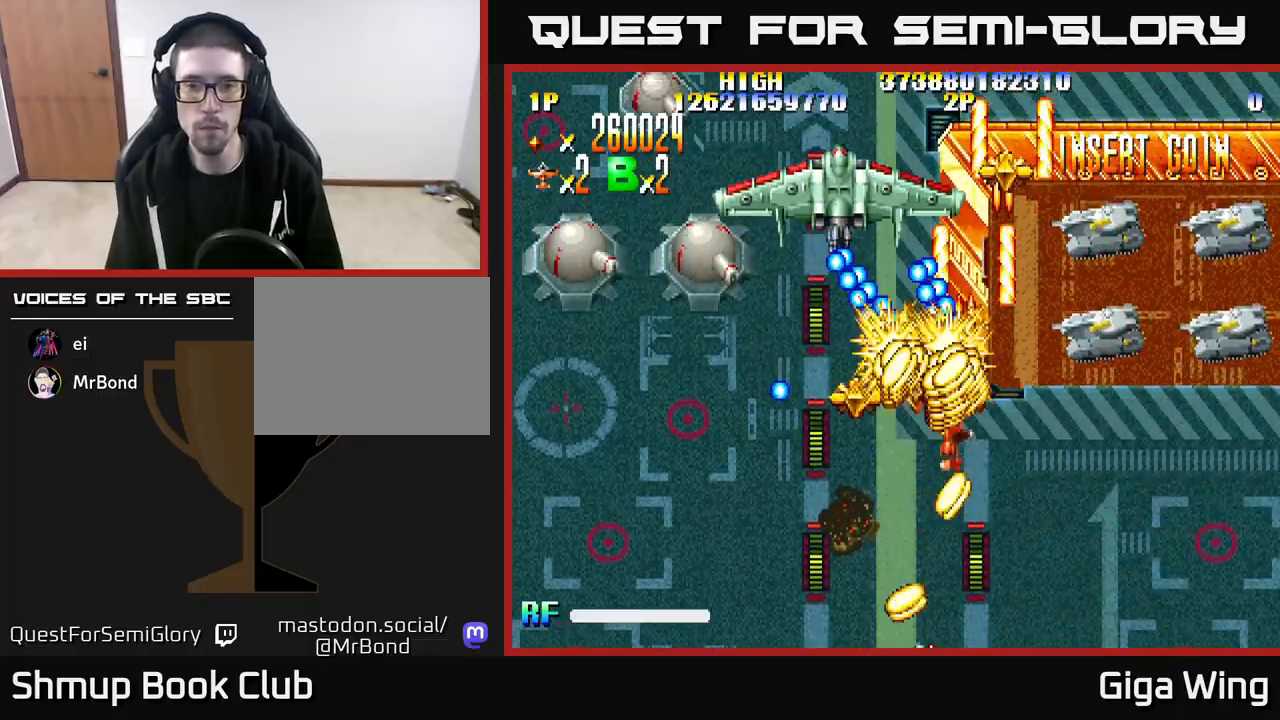
{"buttons": ["A", "DPAD_UP", "DPAD_LEFT"], "left_stick": "center", "right_stick": "center", "events": [[17, "DPAD_RIGHT", "down"], [200, "DPAD_RIGHT", "up"], [350, "DPAD_LEFT", "down"]]}
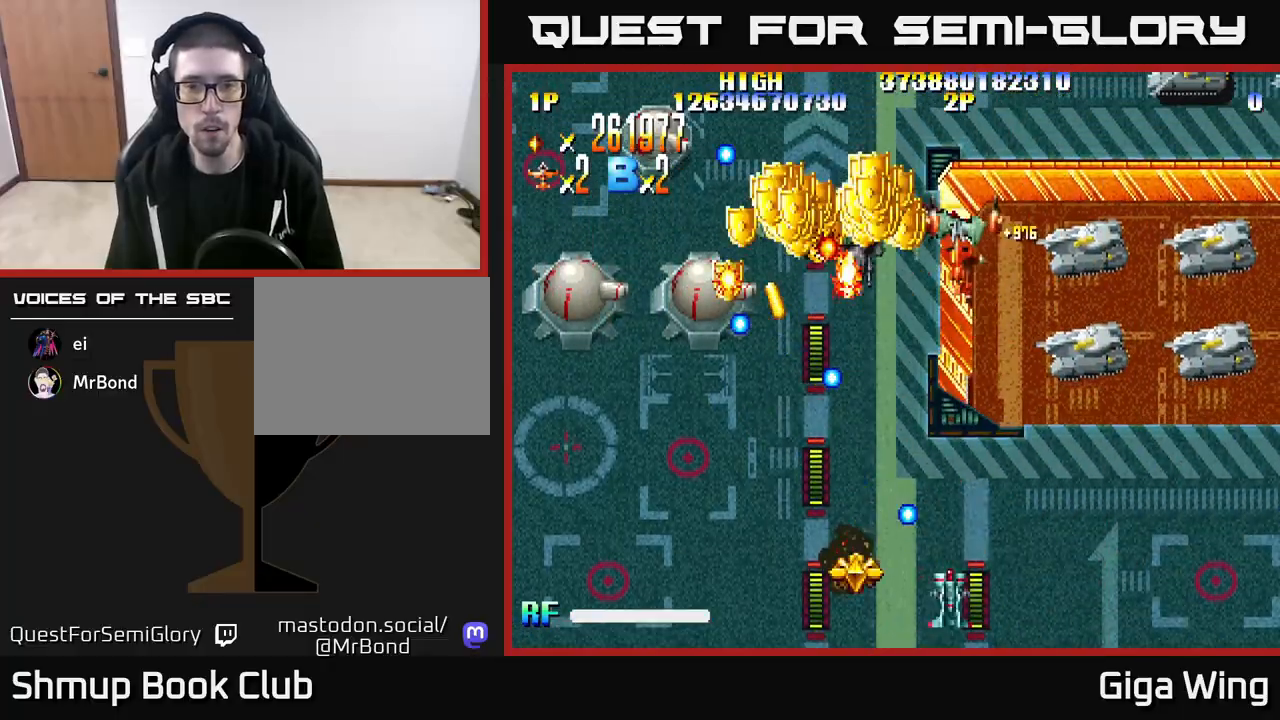
{"buttons": ["A", "DPAD_DOWN", "DPAD_LEFT"], "left_stick": "center", "right_stick": "center", "events": [[167, "DPAD_UP", "up"], [283, "DPAD_DOWN", "down"]]}
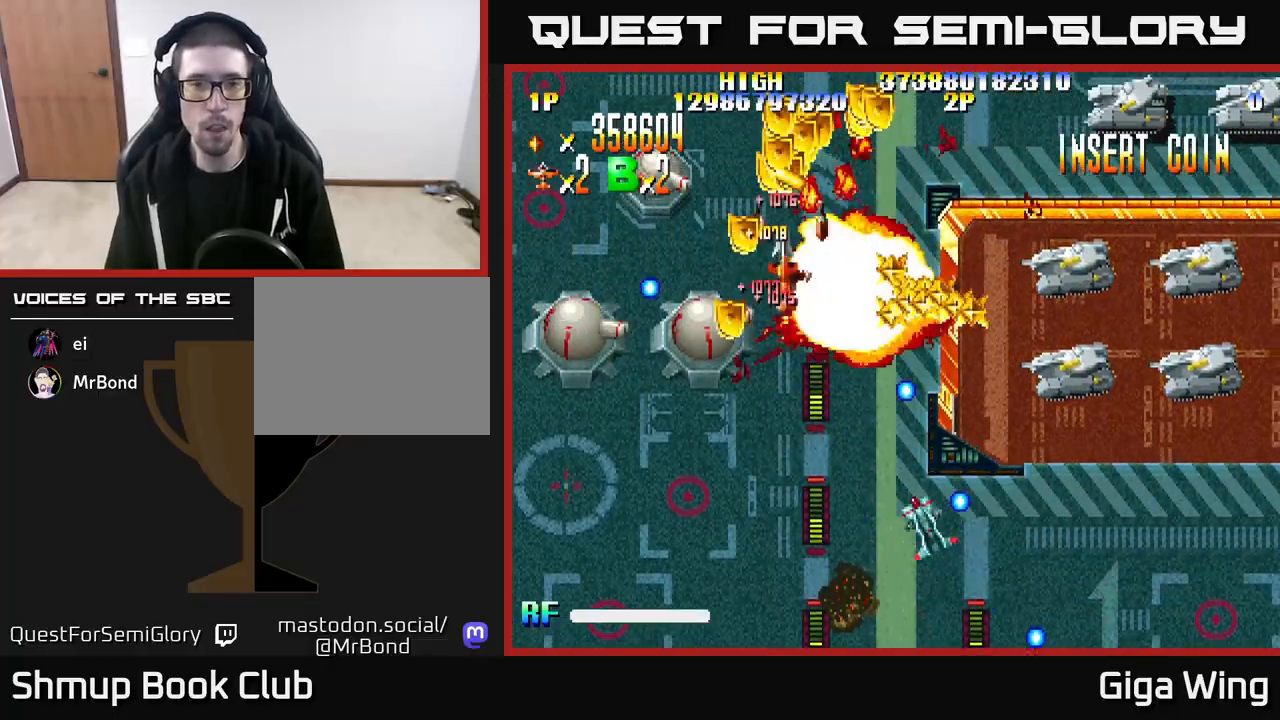
{"buttons": ["A", "R2", "DPAD_DOWN", "DPAD_LEFT"], "left_stick": "center", "right_stick": "center", "events": [[317, "R2", "down"]]}
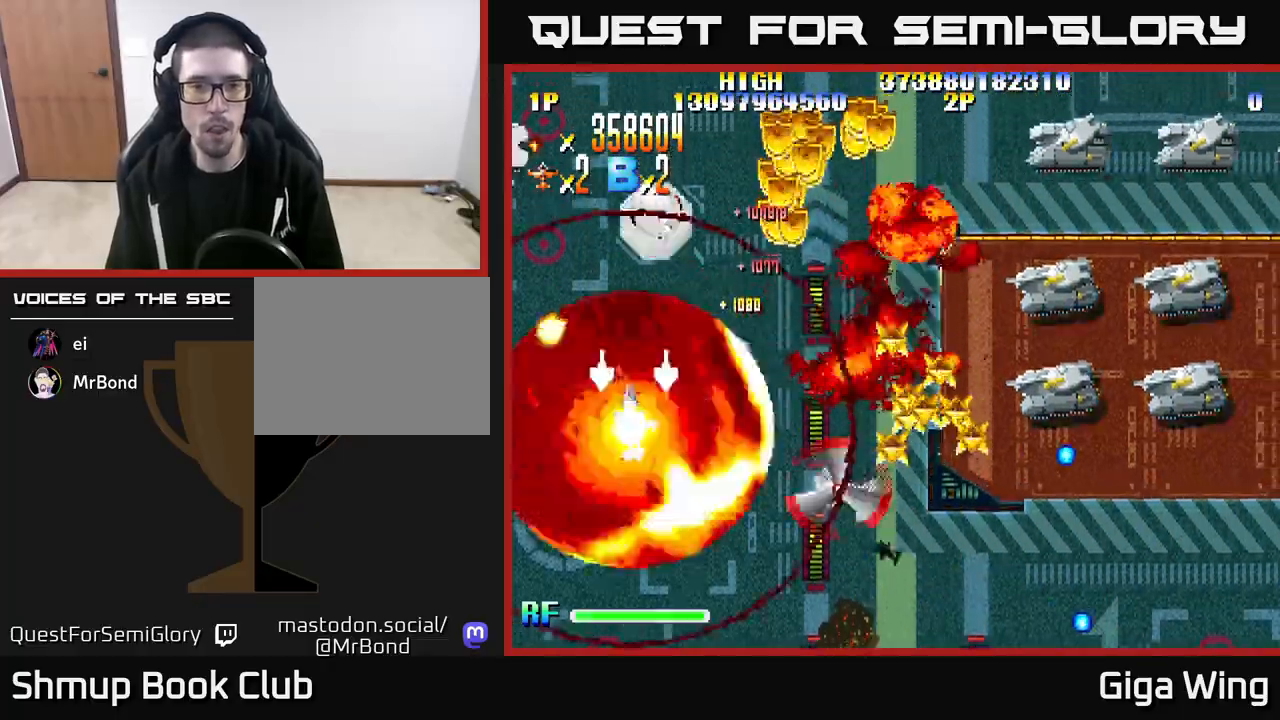
{"buttons": ["R2", "DPAD_DOWN", "DPAD_RIGHT"], "left_stick": "center", "right_stick": "center", "events": [[100, "DPAD_LEFT", "up"], [117, "DPAD_RIGHT", "down"], [133, "A", "up"], [150, "DPAD_DOWN", "up"], [250, "DPAD_DOWN", "down"]]}
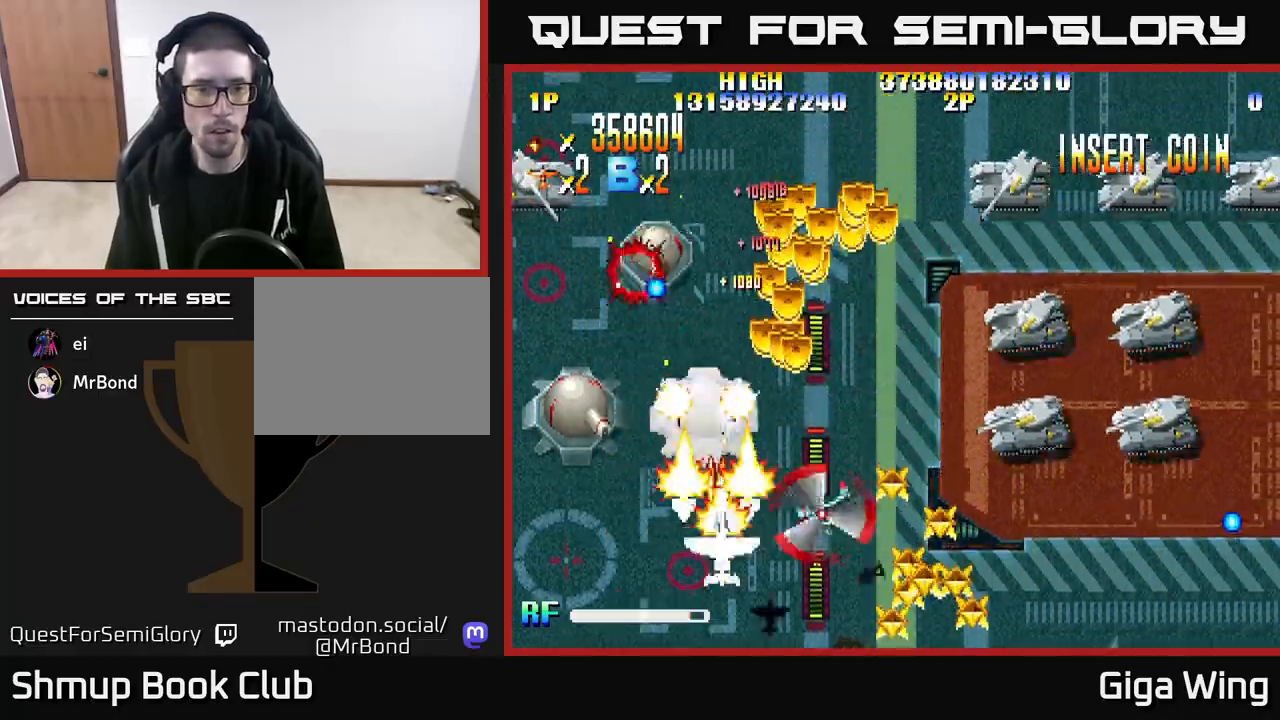
{"buttons": ["R2", "DPAD_RIGHT"], "left_stick": "center", "right_stick": "center", "events": [[33, "DPAD_RIGHT", "up"], [133, "DPAD_RIGHT", "down"], [167, "DPAD_DOWN", "up"]]}
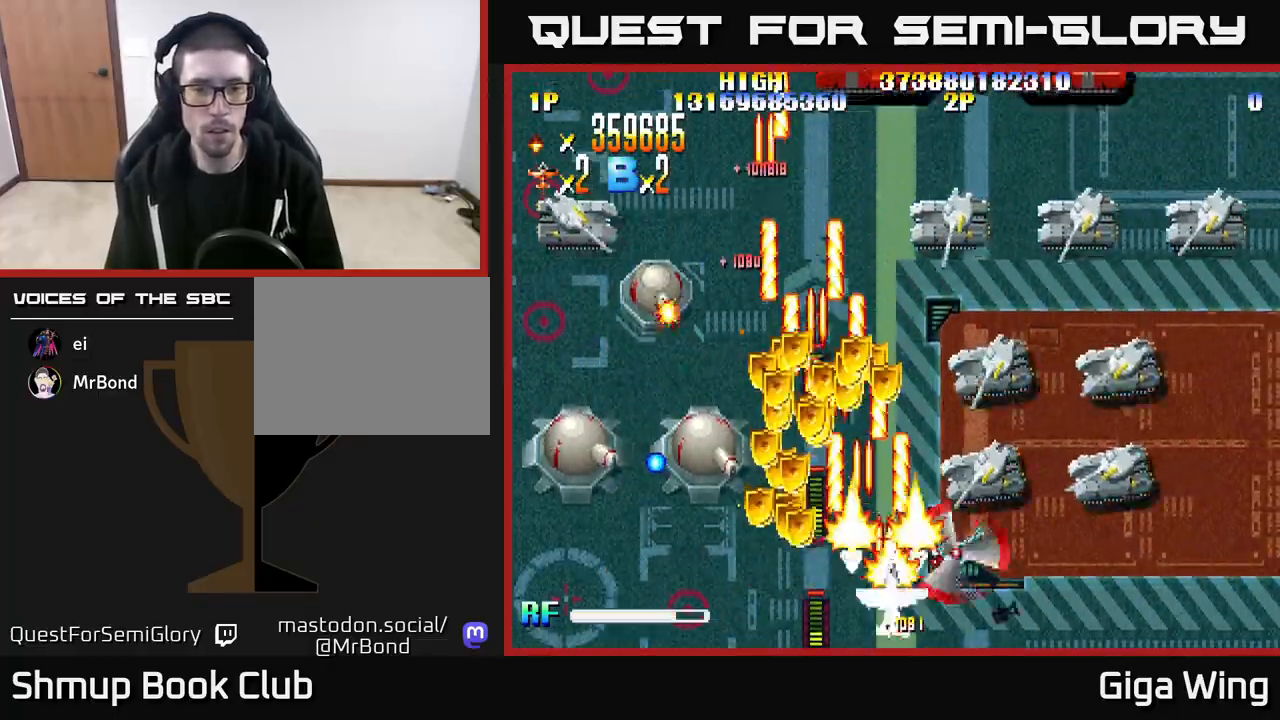
{"buttons": ["R2", "DPAD_LEFT"], "left_stick": "center", "right_stick": "center", "events": [[100, "DPAD_DOWN", "down"], [133, "DPAD_RIGHT", "up"], [167, "DPAD_LEFT", "down"], [217, "DPAD_DOWN", "up"]]}
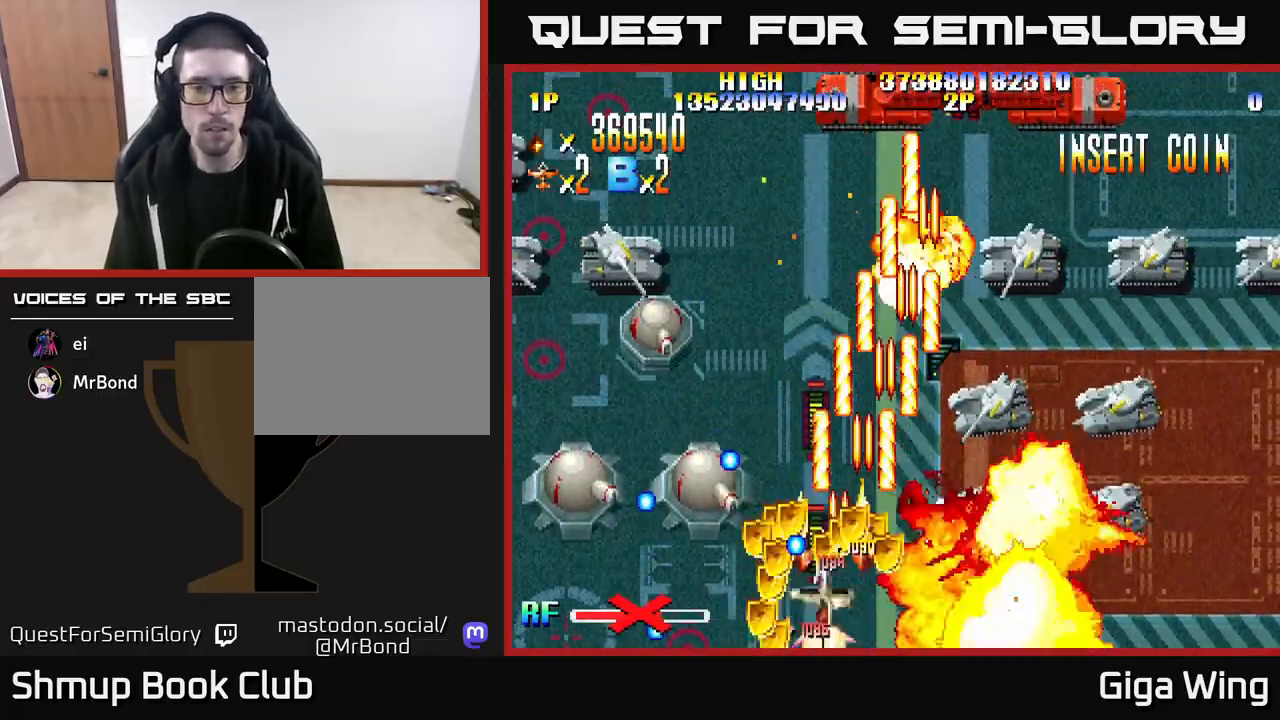
{"buttons": ["R2", "DPAD_LEFT"], "left_stick": "center", "right_stick": "center", "events": []}
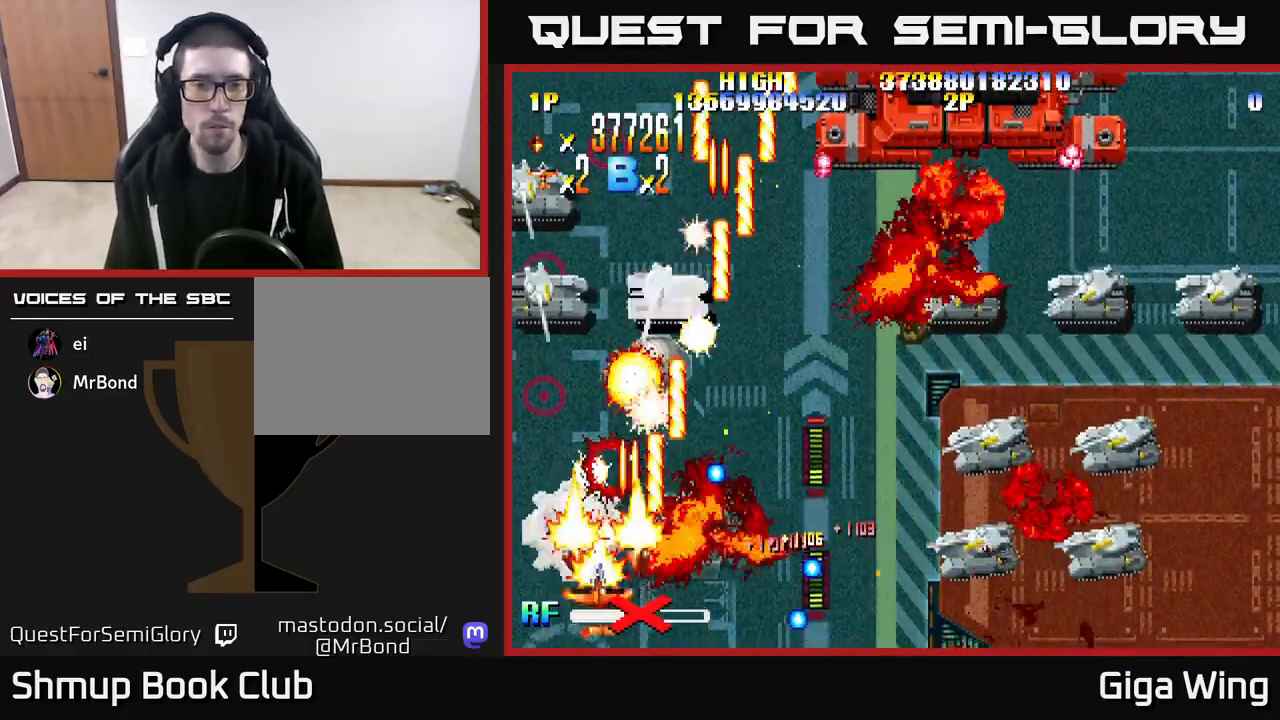
{"buttons": ["R2", "DPAD_RIGHT"], "left_stick": "center", "right_stick": "center", "events": [[100, "DPAD_LEFT", "up"], [100, "DPAD_UP", "down"], [117, "DPAD_RIGHT", "down"], [483, "DPAD_UP", "up"]]}
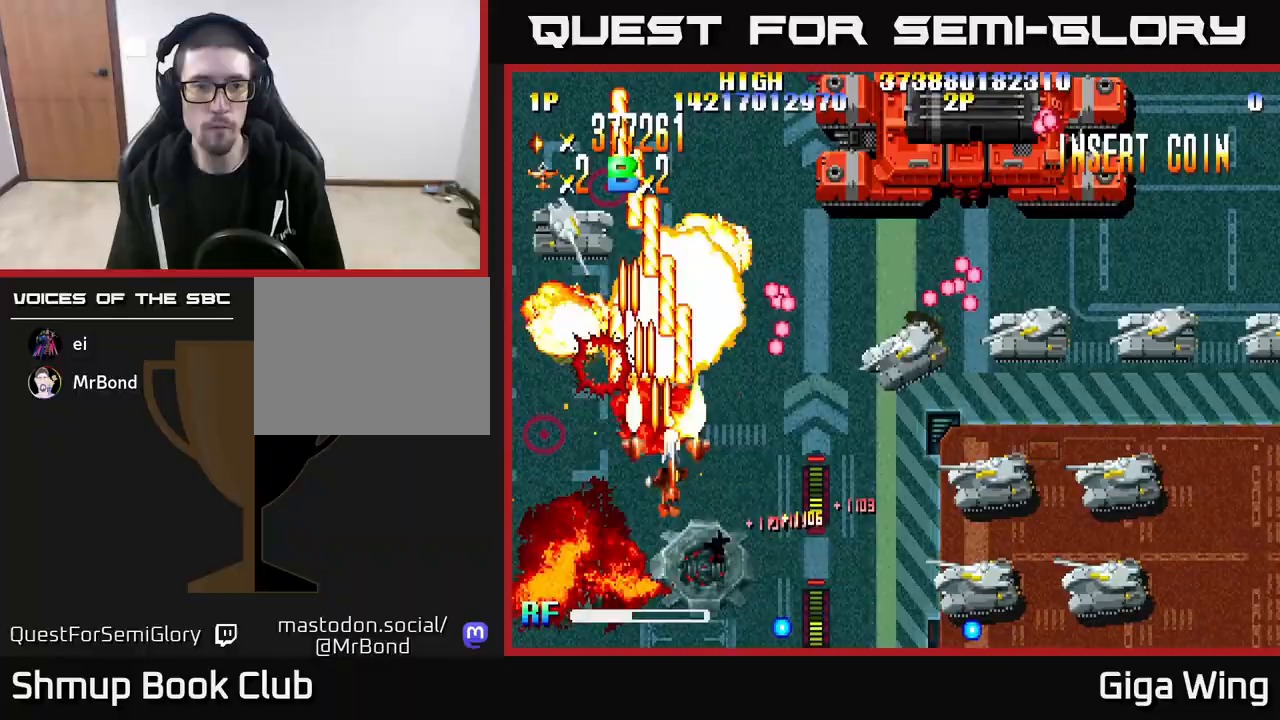
{"buttons": ["R2", "DPAD_DOWN", "DPAD_RIGHT"], "left_stick": "center", "right_stick": "center", "events": [[17, "DPAD_DOWN", "down"], [17, "DPAD_RIGHT", "up"], [117, "DPAD_RIGHT", "down"], [217, "DPAD_DOWN", "up"], [383, "DPAD_DOWN", "down"]]}
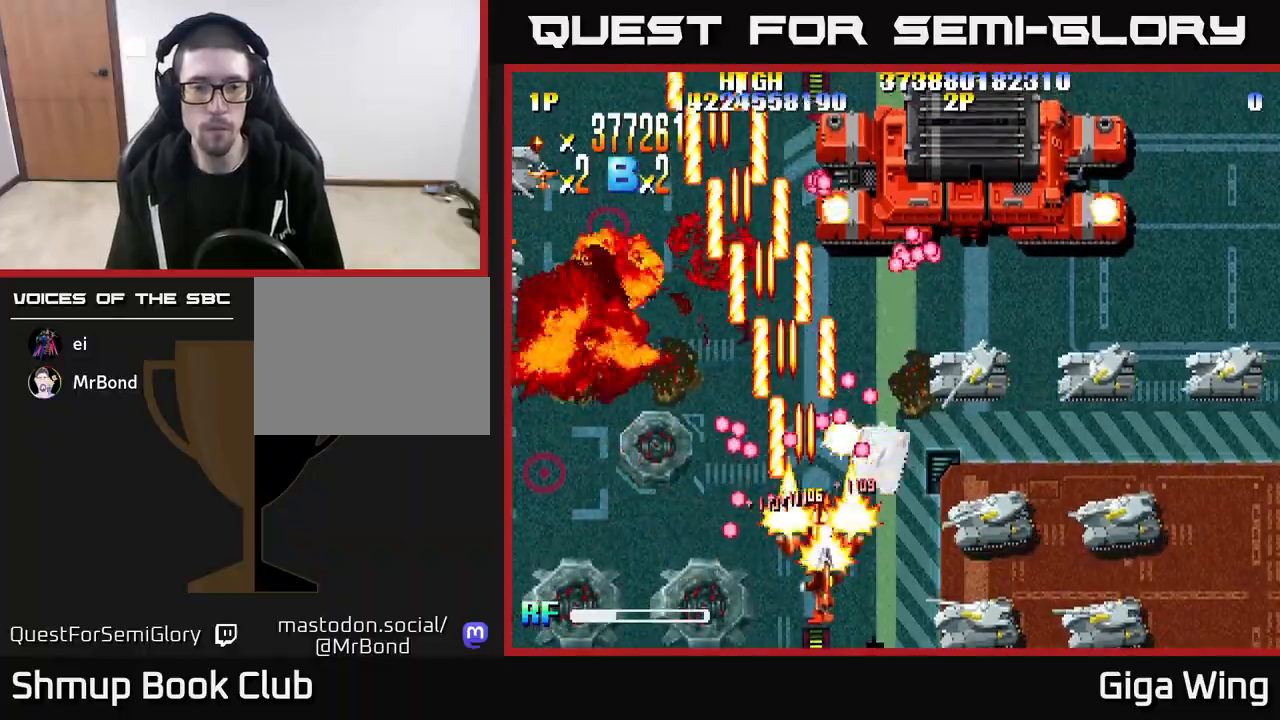
{"buttons": ["R2", "DPAD_RIGHT"], "left_stick": "center", "right_stick": "center", "events": [[17, "DPAD_DOWN", "up"], [283, "DPAD_DOWN", "down"], [317, "DPAD_RIGHT", "up"], [450, "DPAD_RIGHT", "down"], [467, "DPAD_DOWN", "up"]]}
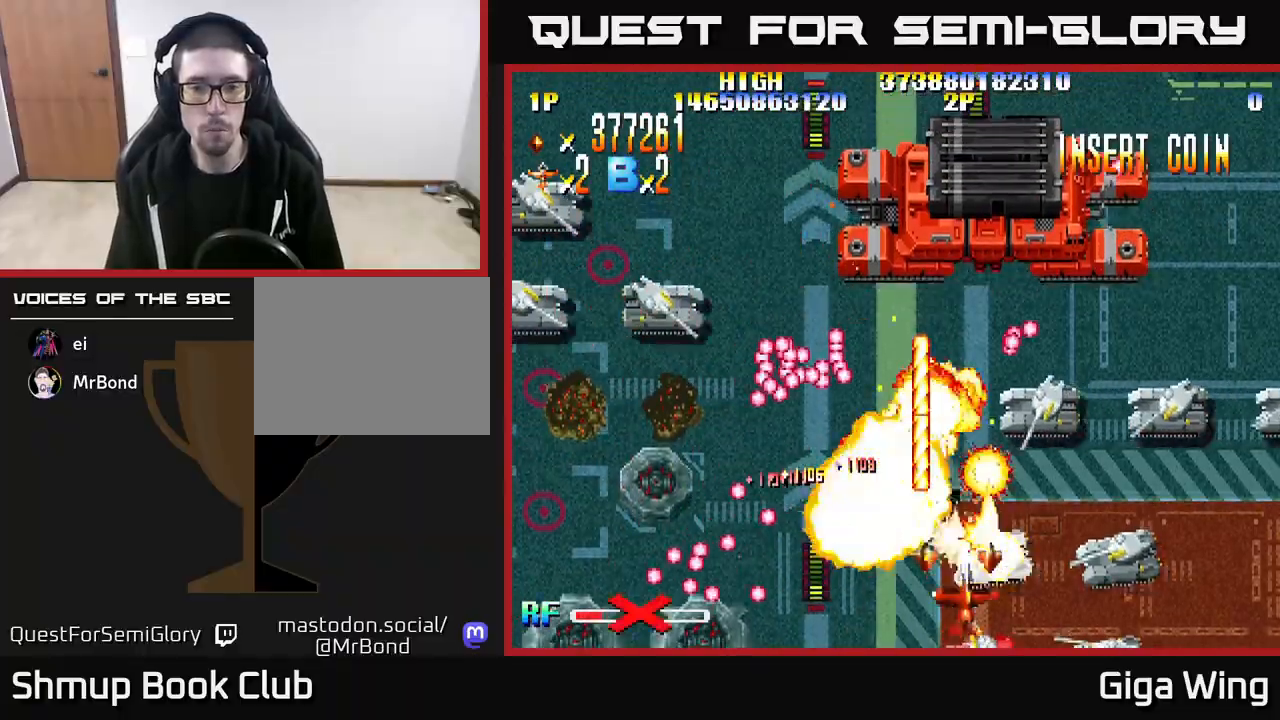
{"buttons": ["R2", "DPAD_RIGHT"], "left_stick": "center", "right_stick": "center", "events": []}
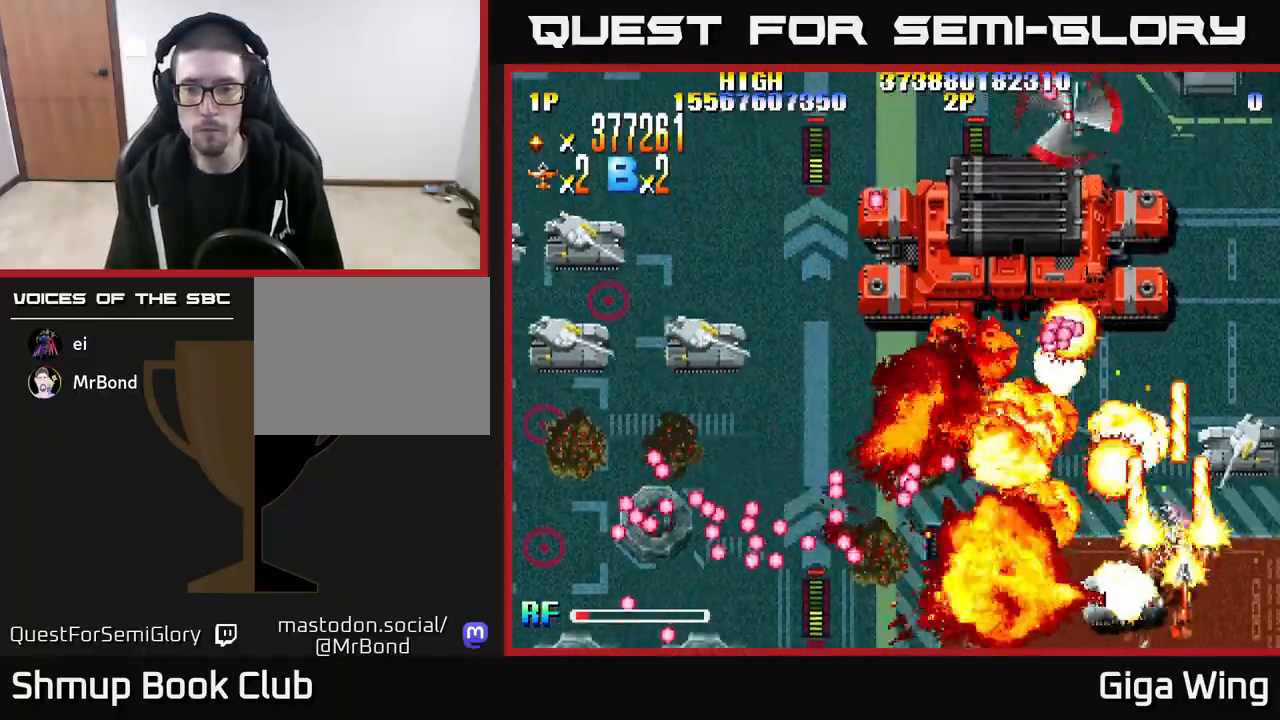
{"buttons": ["R2", "DPAD_UP", "DPAD_LEFT"], "left_stick": "center", "right_stick": "center", "events": [[167, "DPAD_RIGHT", "up"], [200, "DPAD_LEFT", "down"], [500, "DPAD_UP", "down"]]}
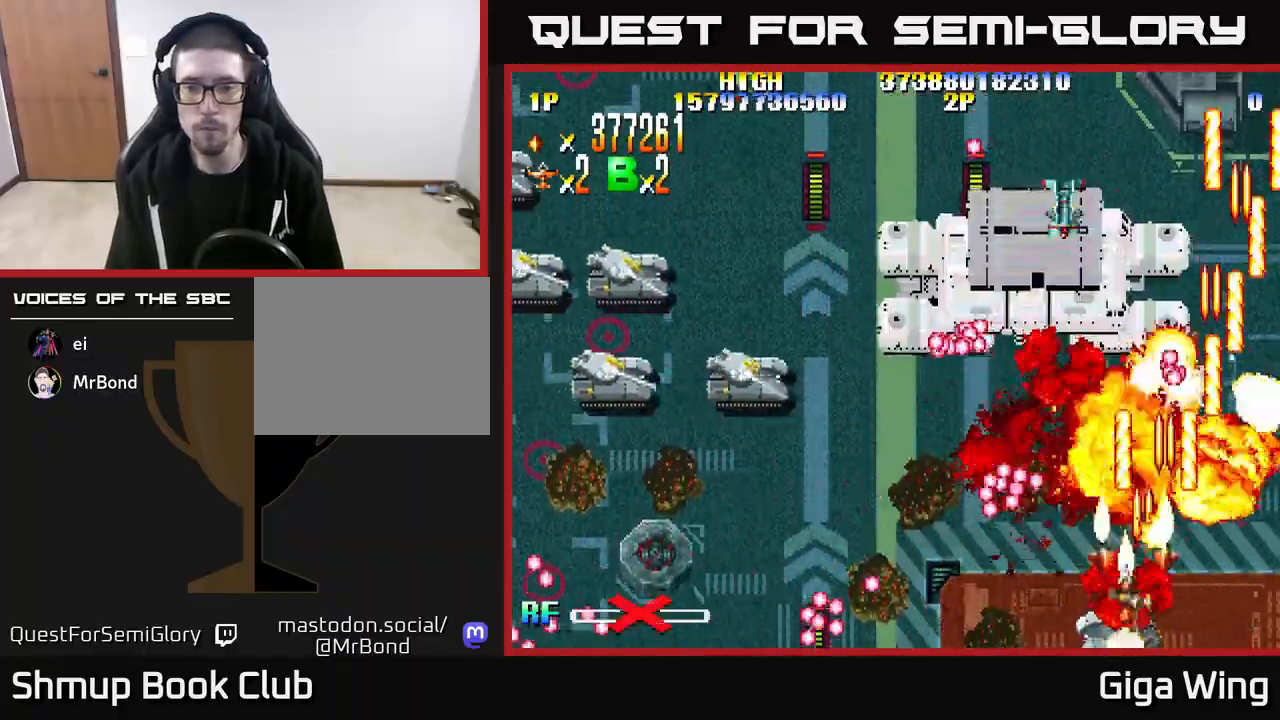
{"buttons": ["R2", "DPAD_LEFT"], "left_stick": "center", "right_stick": "center", "events": [[250, "DPAD_UP", "up"]]}
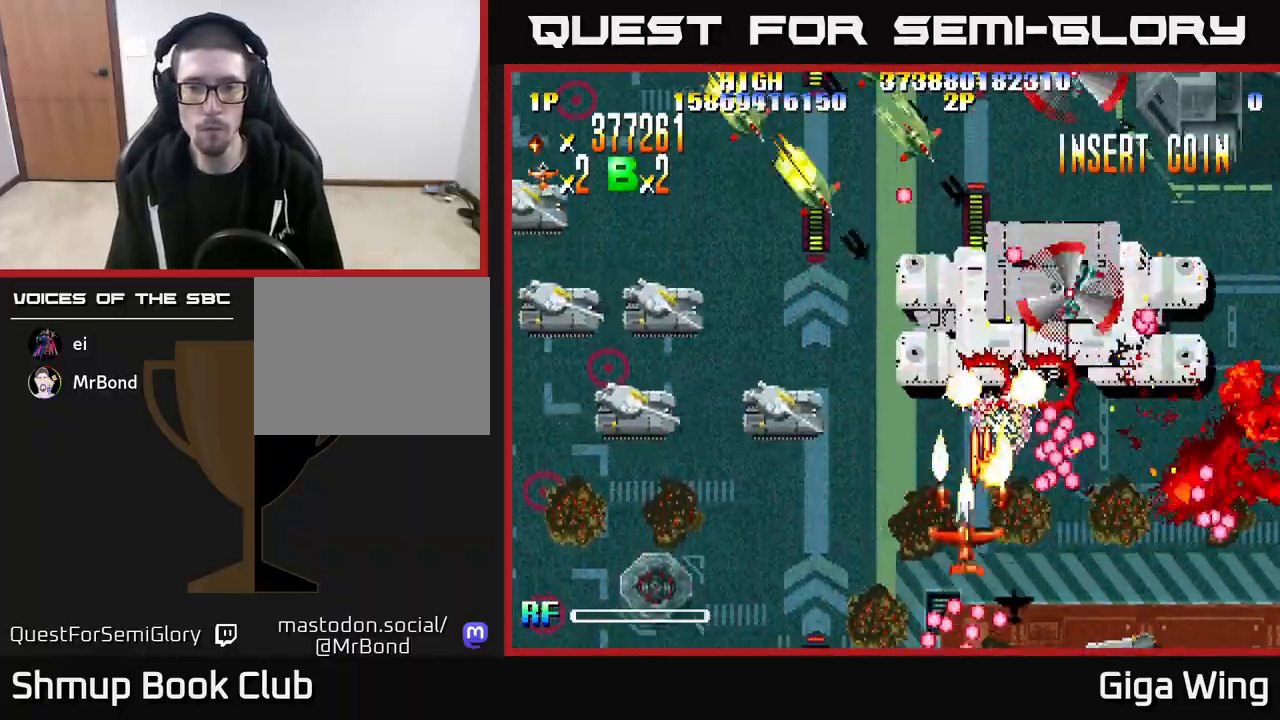
{"buttons": ["R2", "DPAD_LEFT"], "left_stick": "center", "right_stick": "center", "events": []}
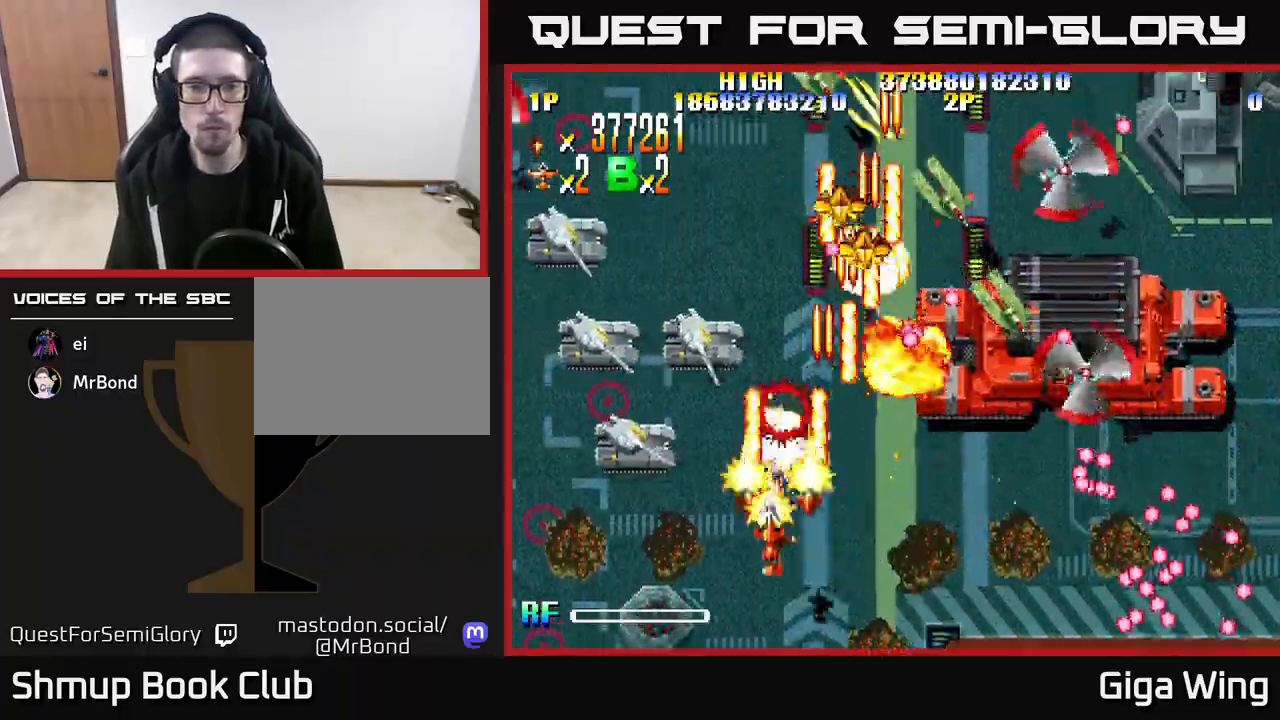
{"buttons": ["R2", "DPAD_UP", "DPAD_RIGHT"], "left_stick": "center", "right_stick": "center", "events": [[417, "DPAD_UP", "down"], [450, "DPAD_LEFT", "up"], [500, "DPAD_RIGHT", "down"]]}